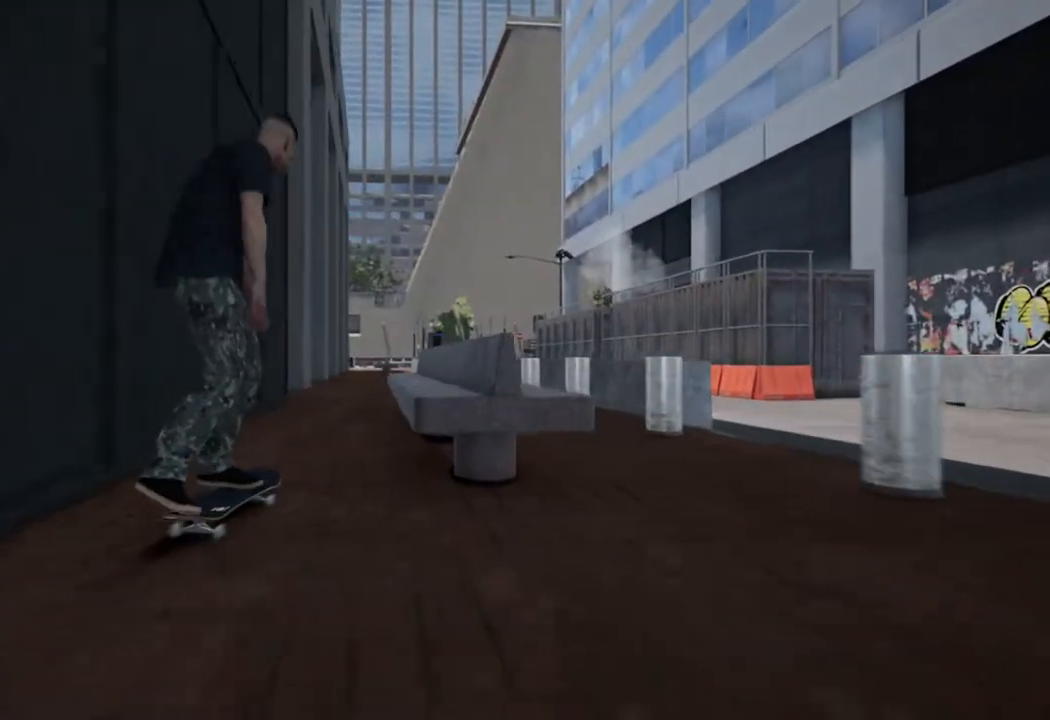
Gameplay with a controller (Xbox layout); each line is a JSON object with the inputs held at the frame after it. "events" lists button and stick changes between this image and that frame as [ms after this image, input, new state], when the widget could be followed in between.
{"buttons": [], "left_stick": "up", "right_stick": "center", "events": [[83, "right_stick", "center"], [100, "left_stick", "up"], [217, "left_stick", "center"], [300, "left_stick", "up"]]}
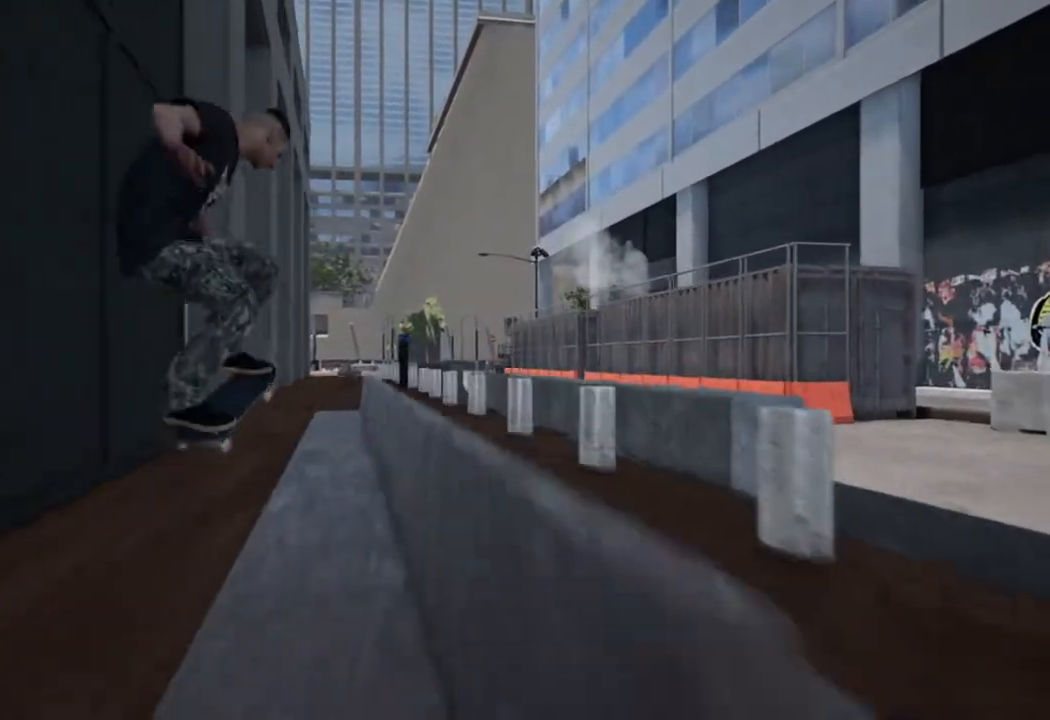
{"buttons": [], "left_stick": "up", "right_stick": "center", "events": []}
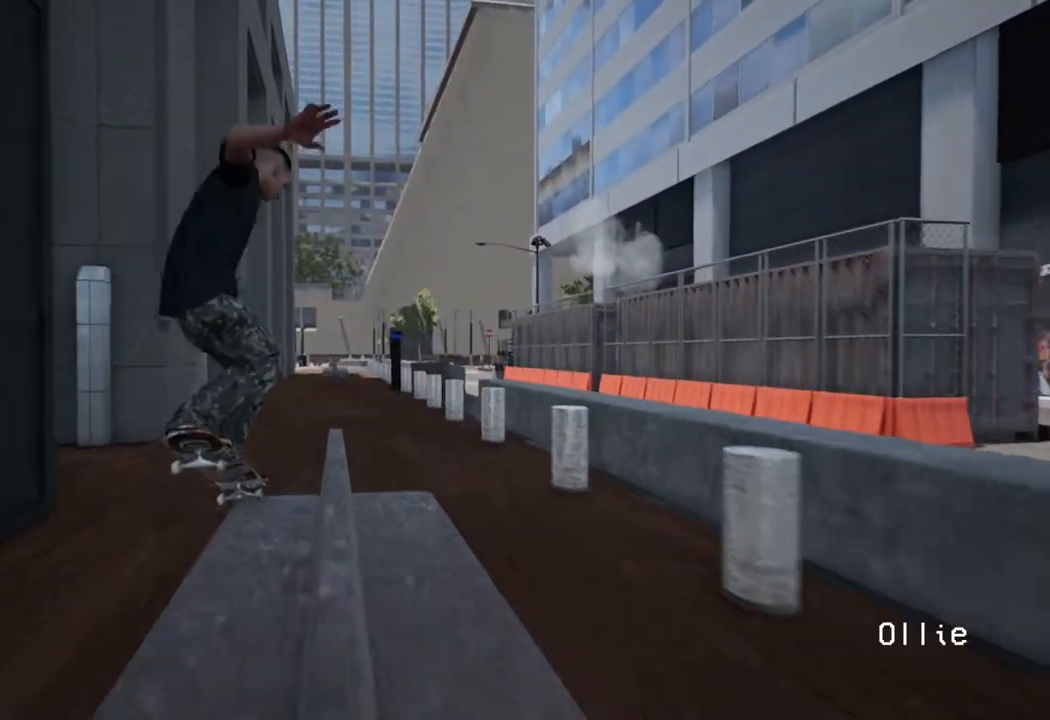
{"buttons": [], "left_stick": "center", "right_stick": "center", "events": [[33, "left_stick", "center"], [383, "L2", "down"], [500, "L2", "up"]]}
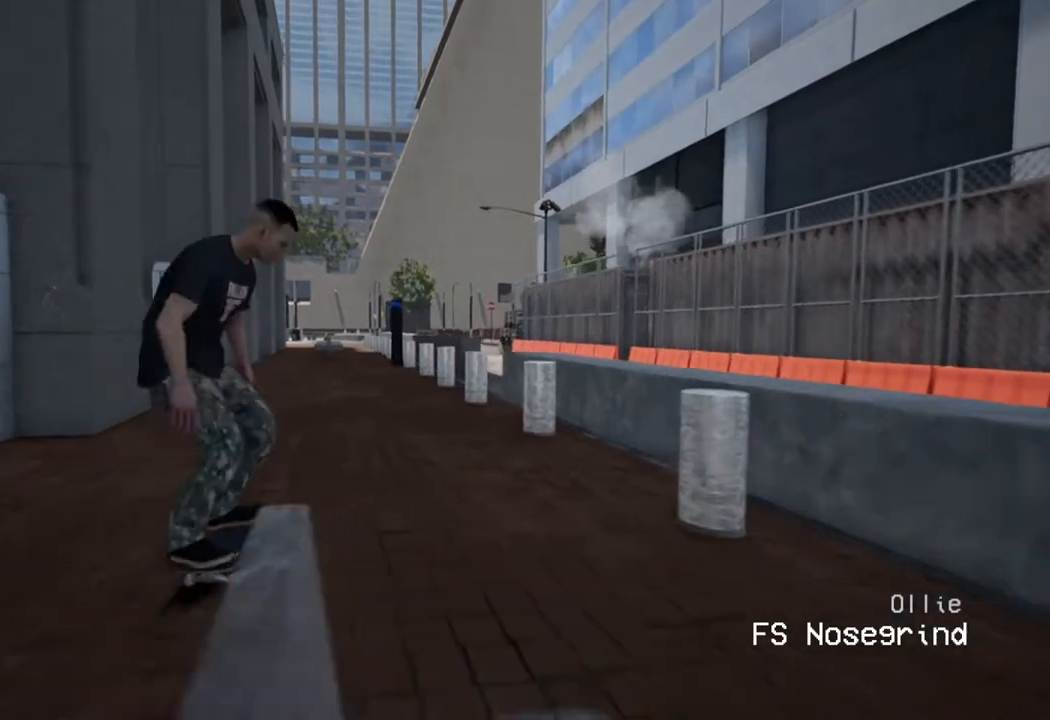
{"buttons": [], "left_stick": "center", "right_stick": "center", "events": [[233, "L2", "down"], [383, "L2", "up"]]}
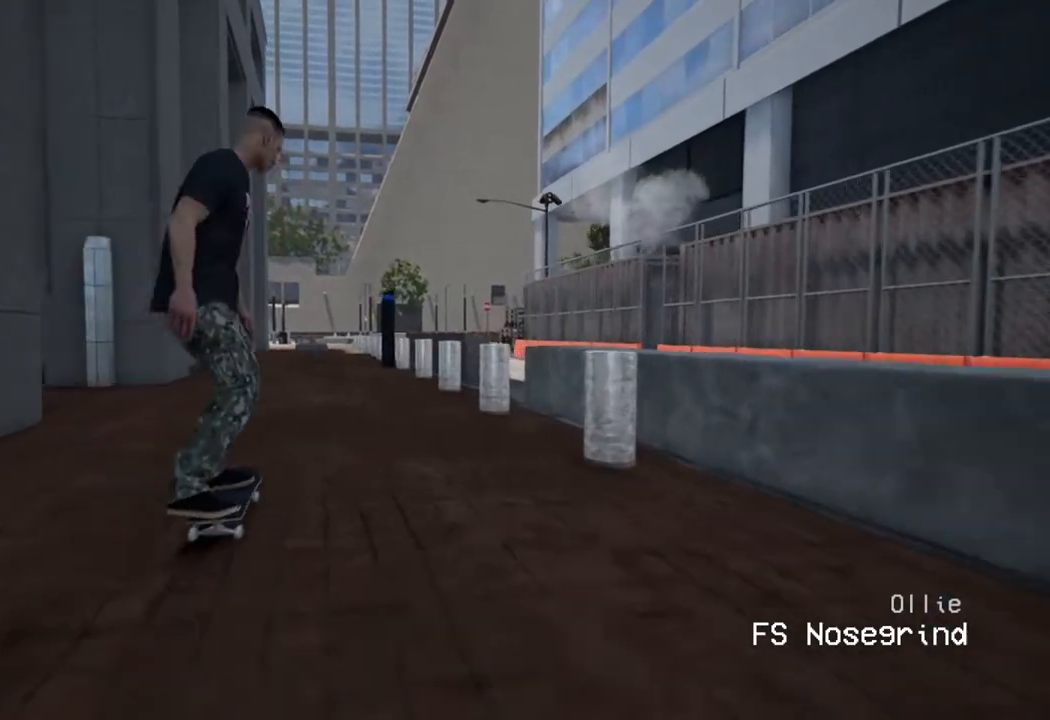
{"buttons": [], "left_stick": "center", "right_stick": "center", "events": [[67, "A", "down"], [400, "L2", "down"], [433, "A", "up"], [500, "L2", "up"]]}
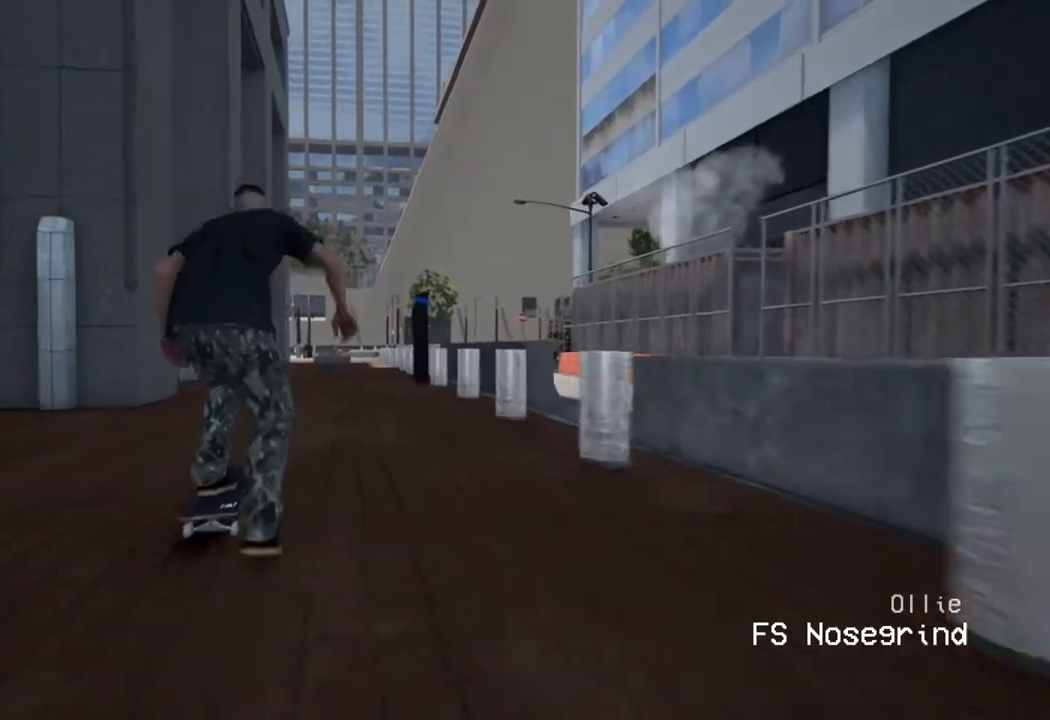
{"buttons": ["R2"], "left_stick": "center", "right_stick": "center", "events": [[483, "R2", "down"]]}
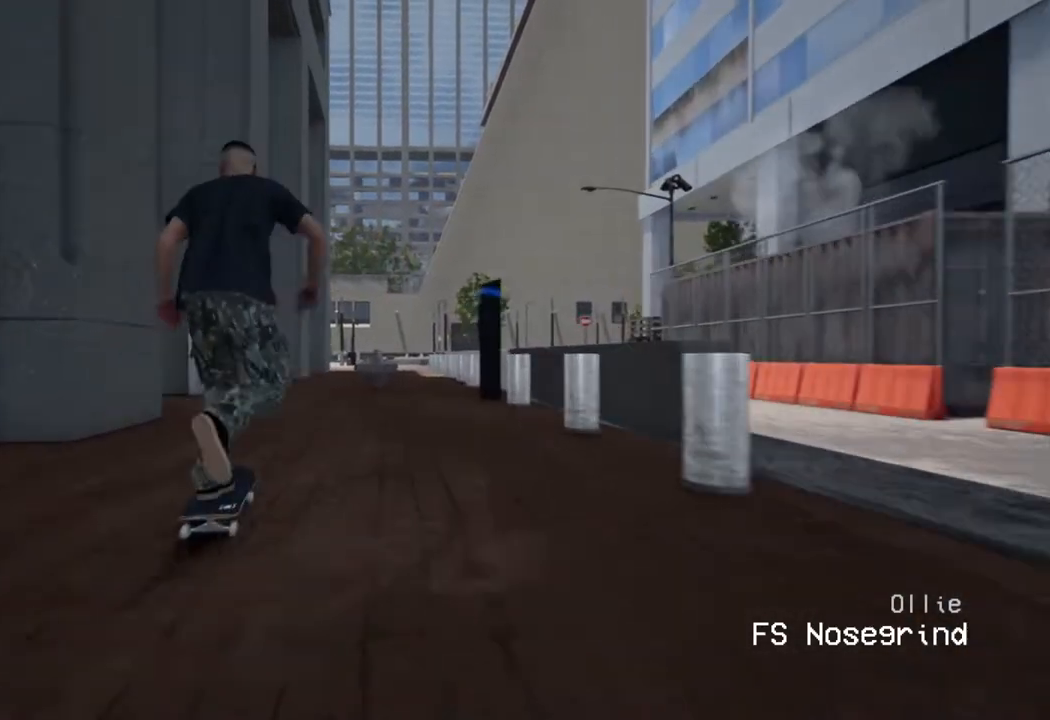
{"buttons": [], "left_stick": "center", "right_stick": "center", "events": [[150, "R2", "up"]]}
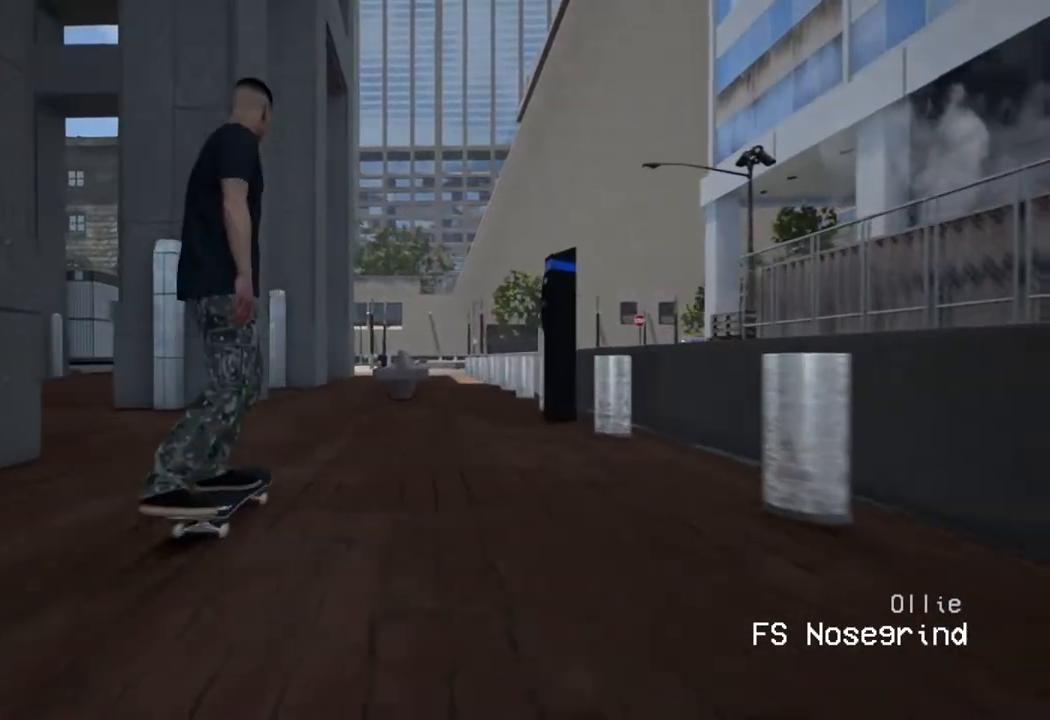
{"buttons": [], "left_stick": "center", "right_stick": "down", "events": [[150, "L2", "down"], [183, "L2", "up"], [350, "right_stick", "down"]]}
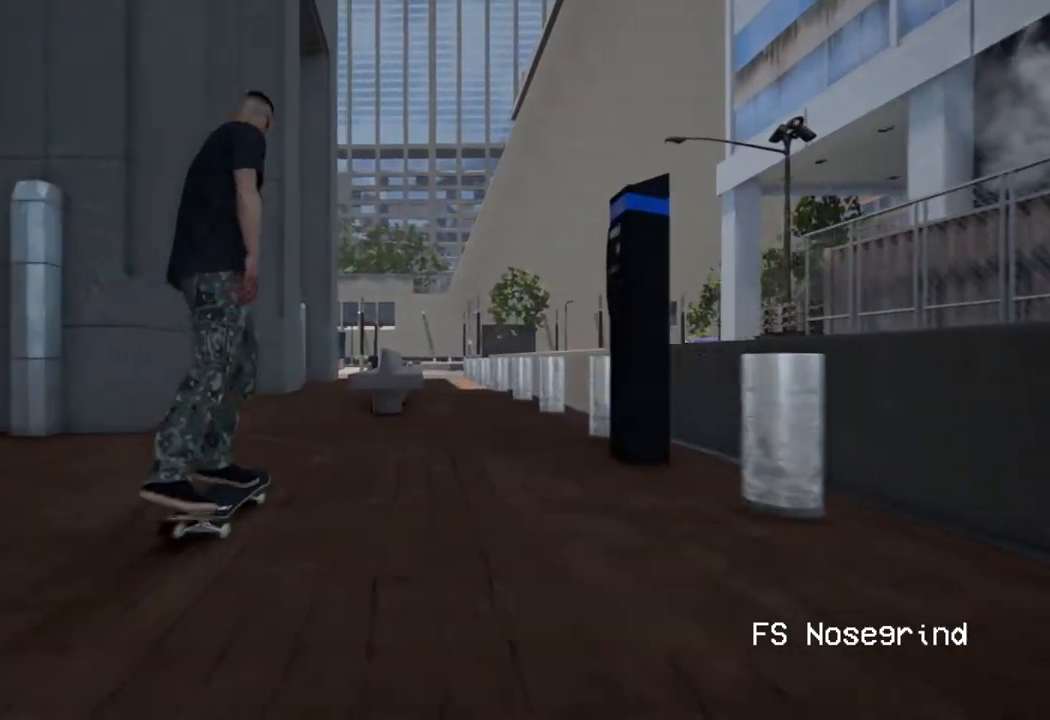
{"buttons": [], "left_stick": "up", "right_stick": "center", "events": [[433, "left_stick", "up"], [433, "right_stick", "center"]]}
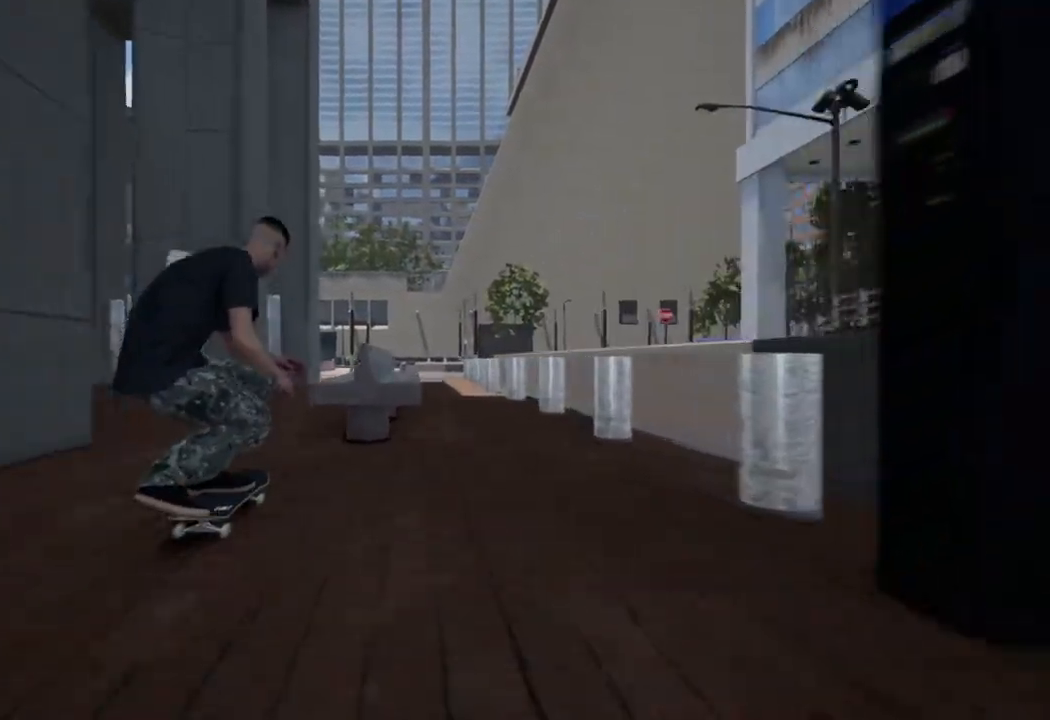
{"buttons": [], "left_stick": "center", "right_stick": "down", "events": [[183, "left_stick", "center"], [233, "right_stick", "down"]]}
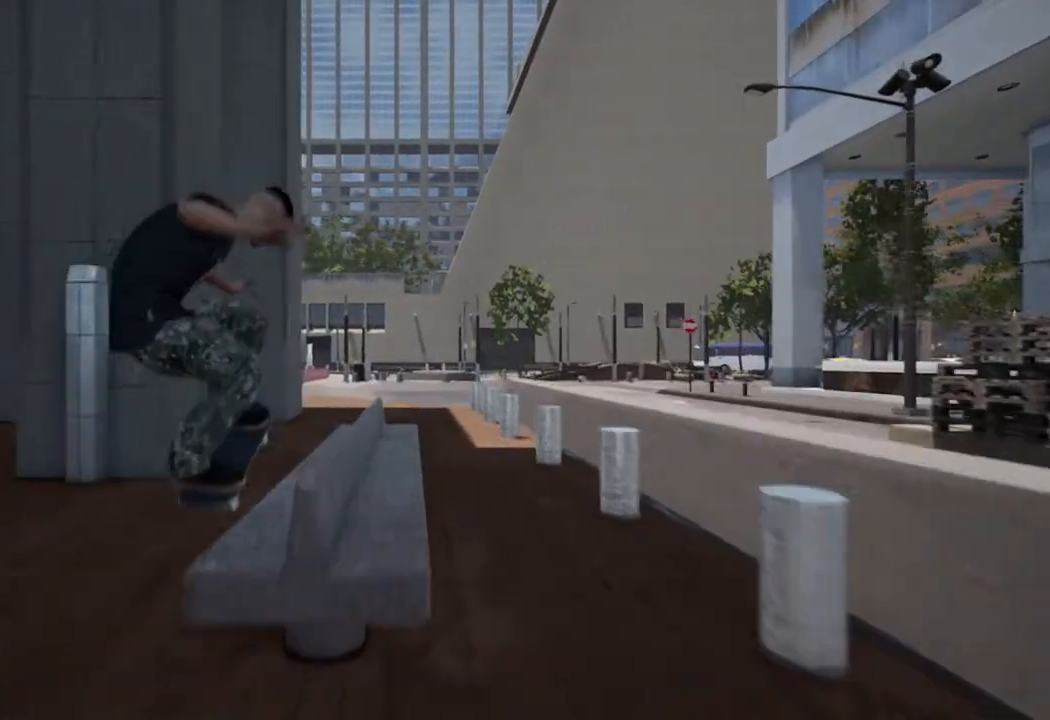
{"buttons": [], "left_stick": "center", "right_stick": "down", "events": []}
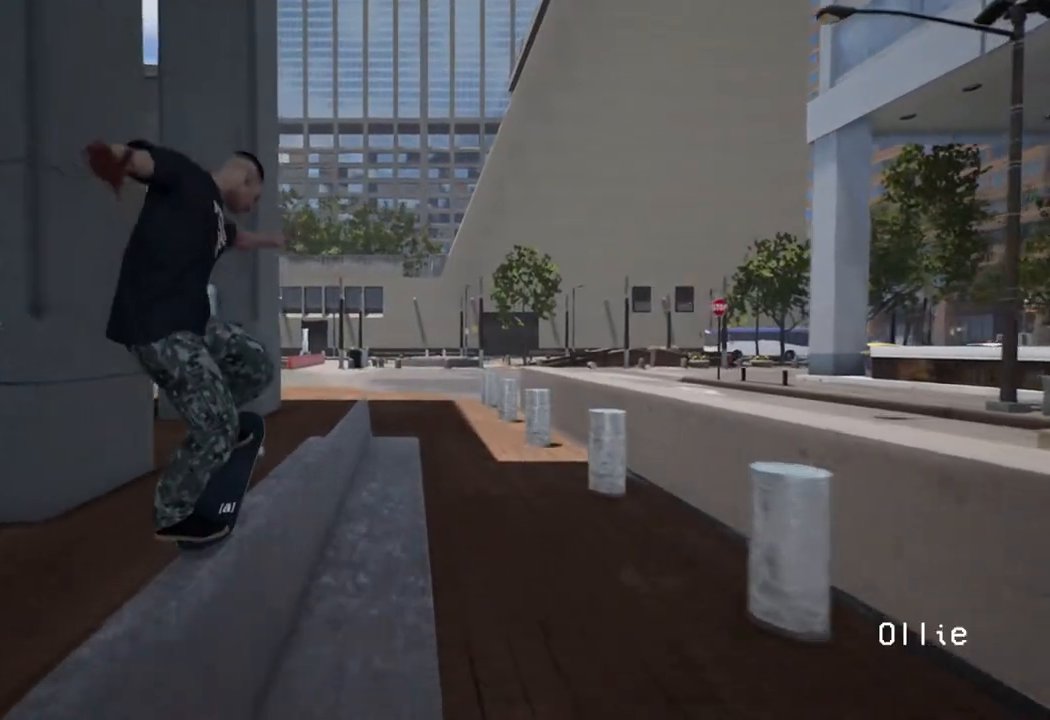
{"buttons": [], "left_stick": "down-left", "right_stick": "center", "events": [[467, "left_stick", "down-left"], [467, "right_stick", "center"]]}
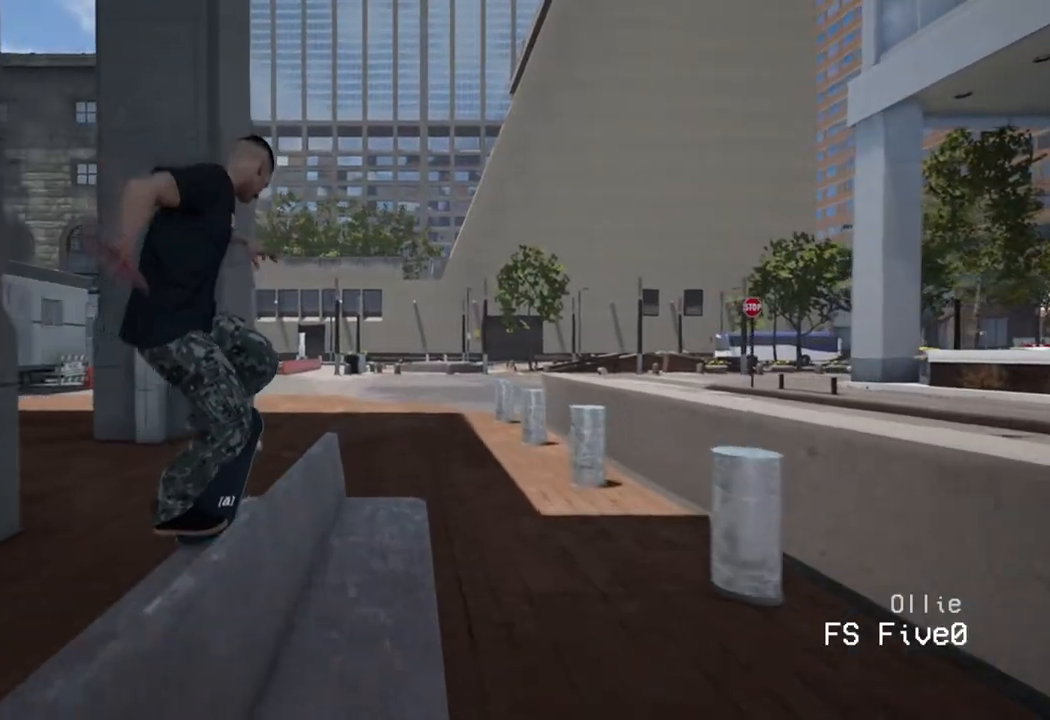
{"buttons": [], "left_stick": "center", "right_stick": "center", "events": [[33, "left_stick", "center"]]}
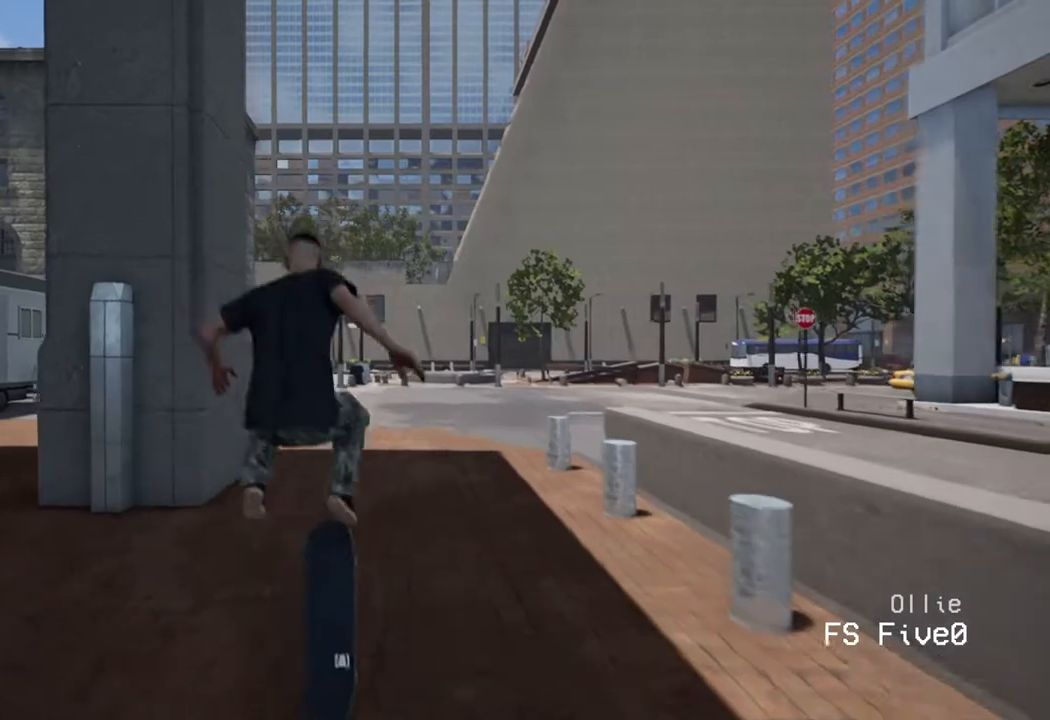
{"buttons": [], "left_stick": "up", "right_stick": "center", "events": [[300, "left_stick", "up"]]}
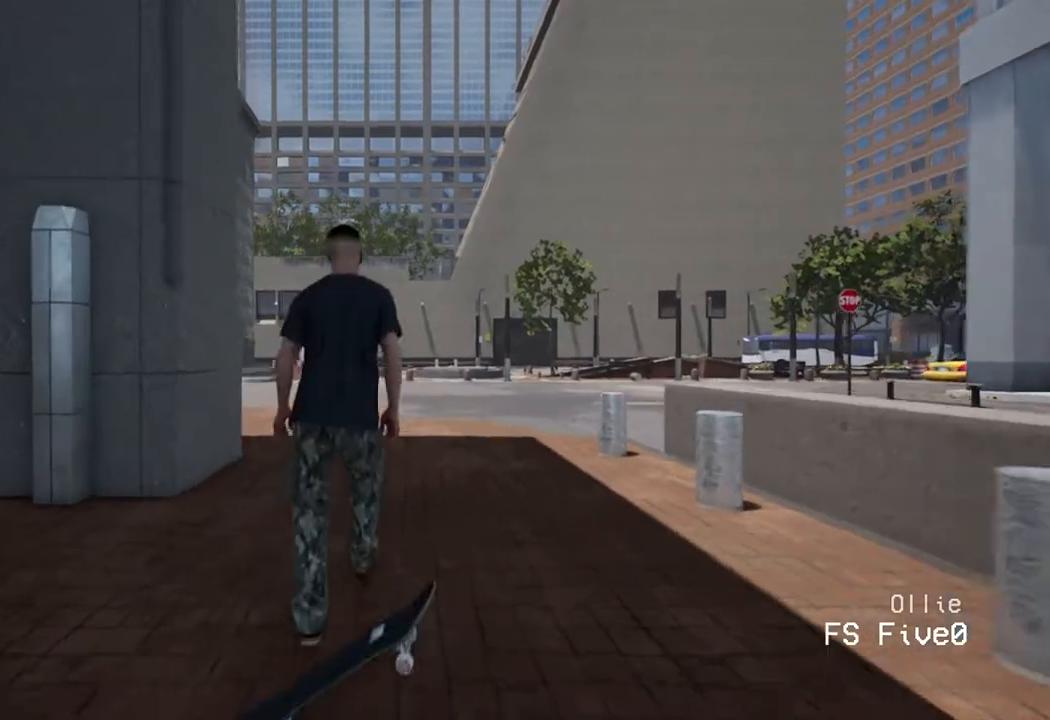
{"buttons": [], "left_stick": "up", "right_stick": "center", "events": []}
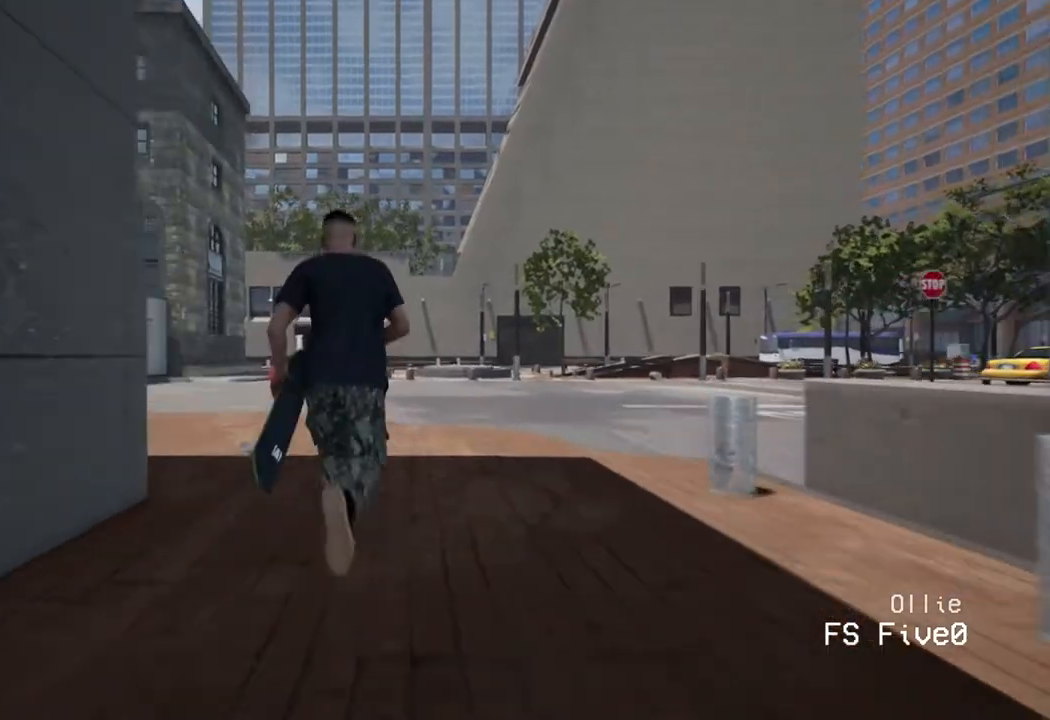
{"buttons": [], "left_stick": "up", "right_stick": "center", "events": []}
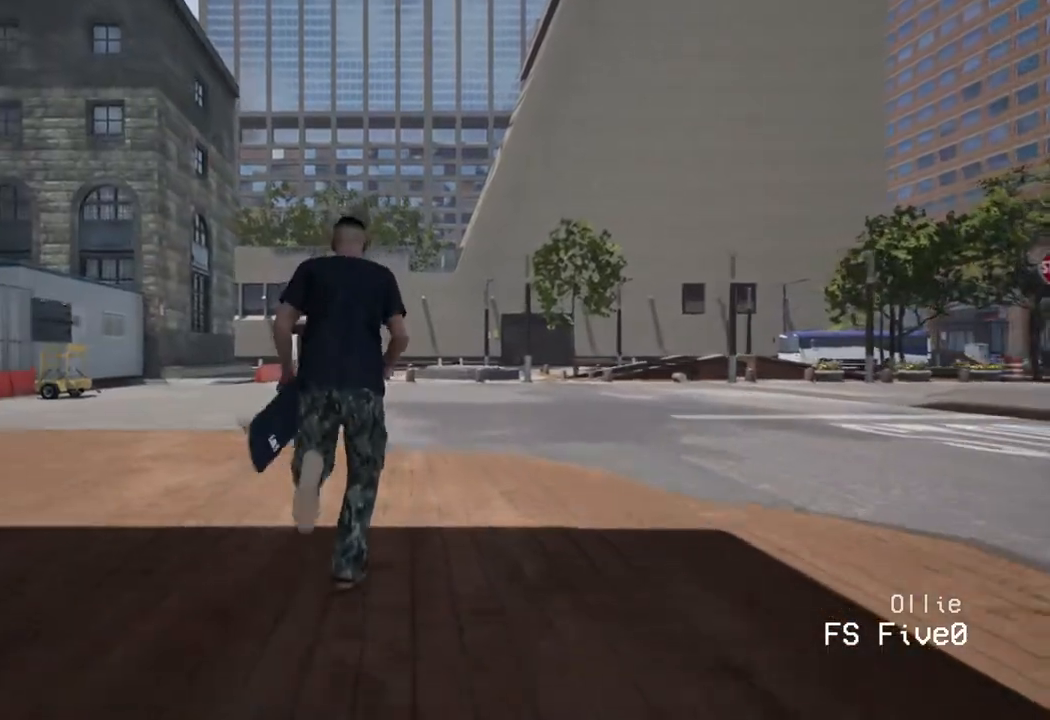
{"buttons": [], "left_stick": "up", "right_stick": "center", "events": []}
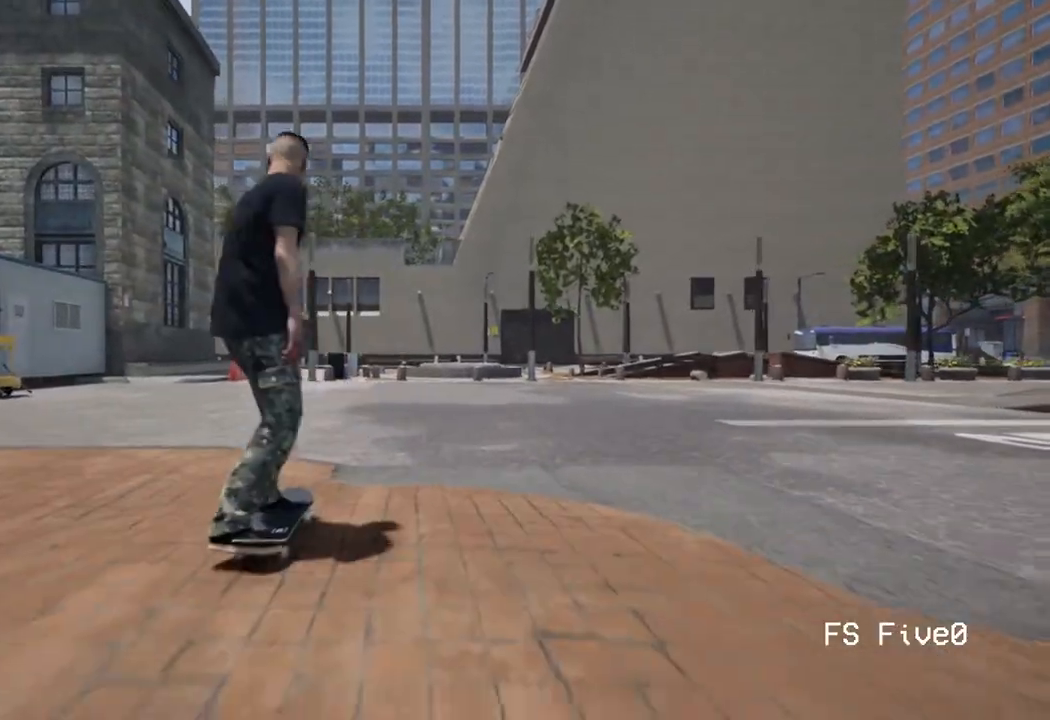
{"buttons": [], "left_stick": "center", "right_stick": "center", "events": [[83, "left_stick", "center"]]}
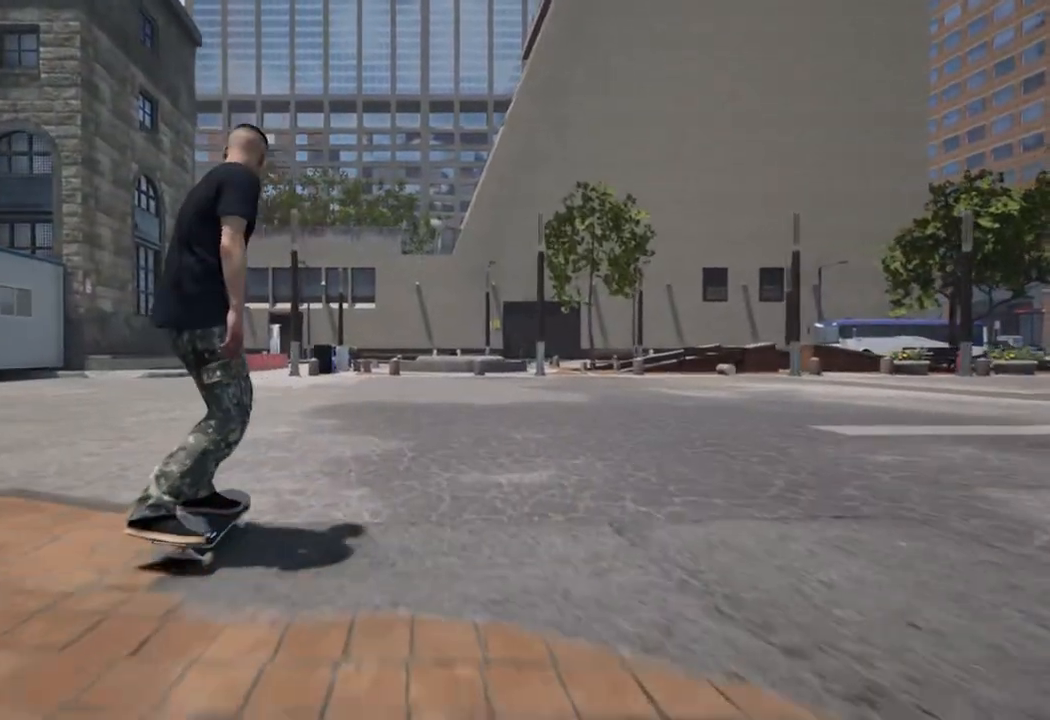
{"buttons": [], "left_stick": "center", "right_stick": "center", "events": [[17, "R2", "down"], [250, "A", "down"], [317, "R2", "up"], [500, "A", "up"]]}
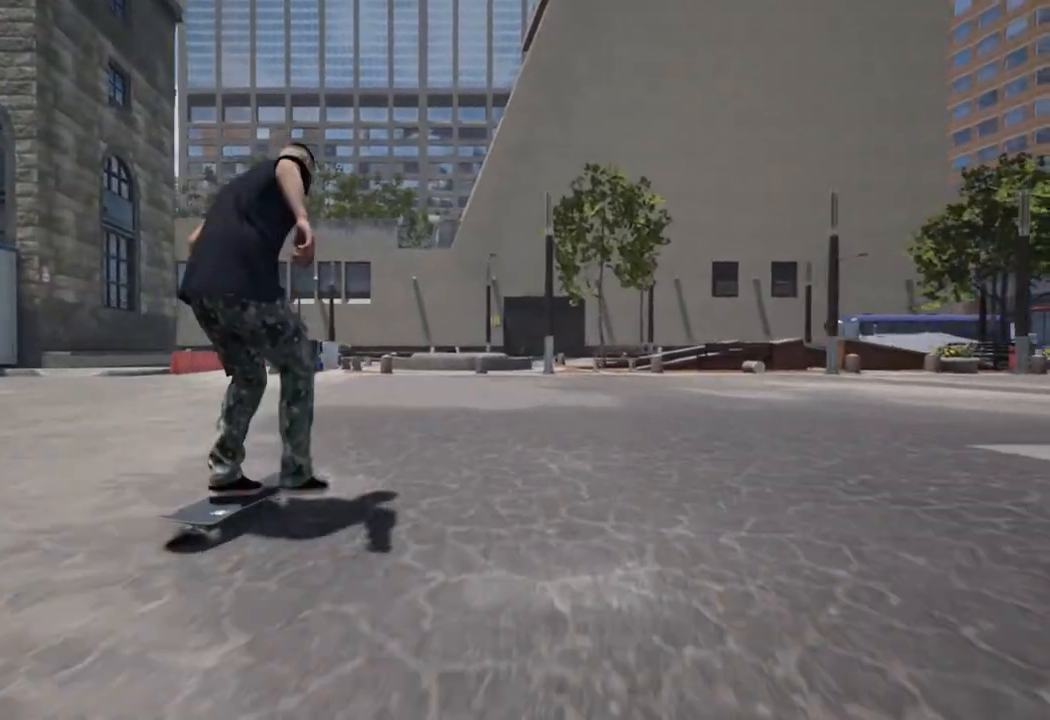
{"buttons": [], "left_stick": "center", "right_stick": "left", "events": [[183, "right_stick", "down"], [467, "right_stick", "left"]]}
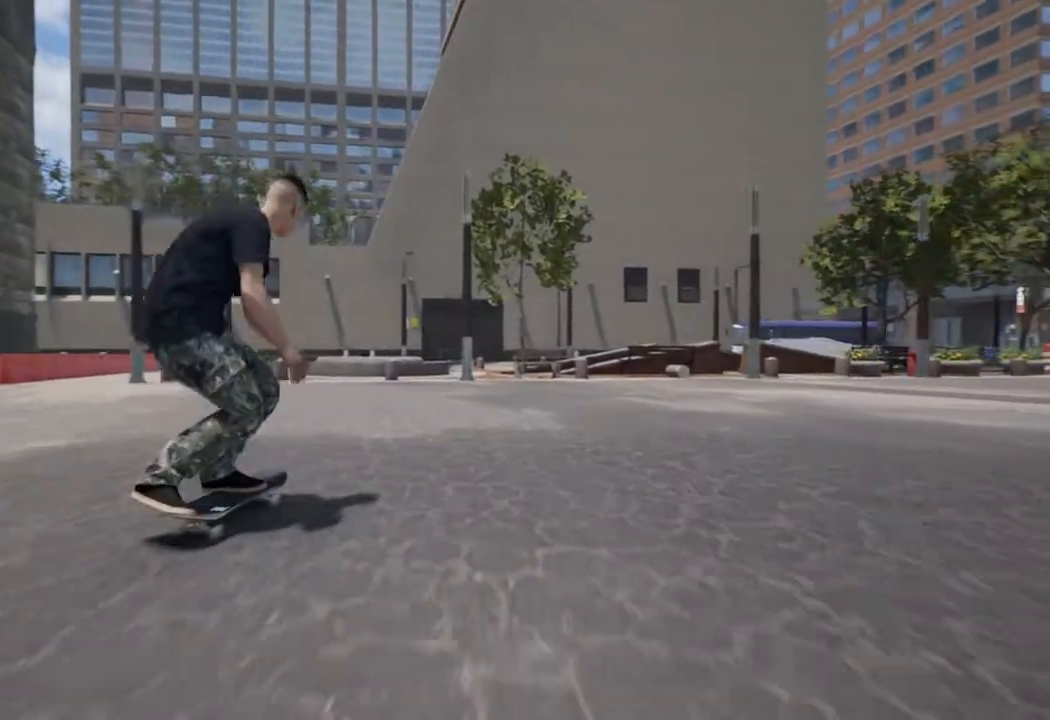
{"buttons": [], "left_stick": "center", "right_stick": "center", "events": [[67, "right_stick", "center"], [83, "left_stick", "down-left"], [483, "left_stick", "center"]]}
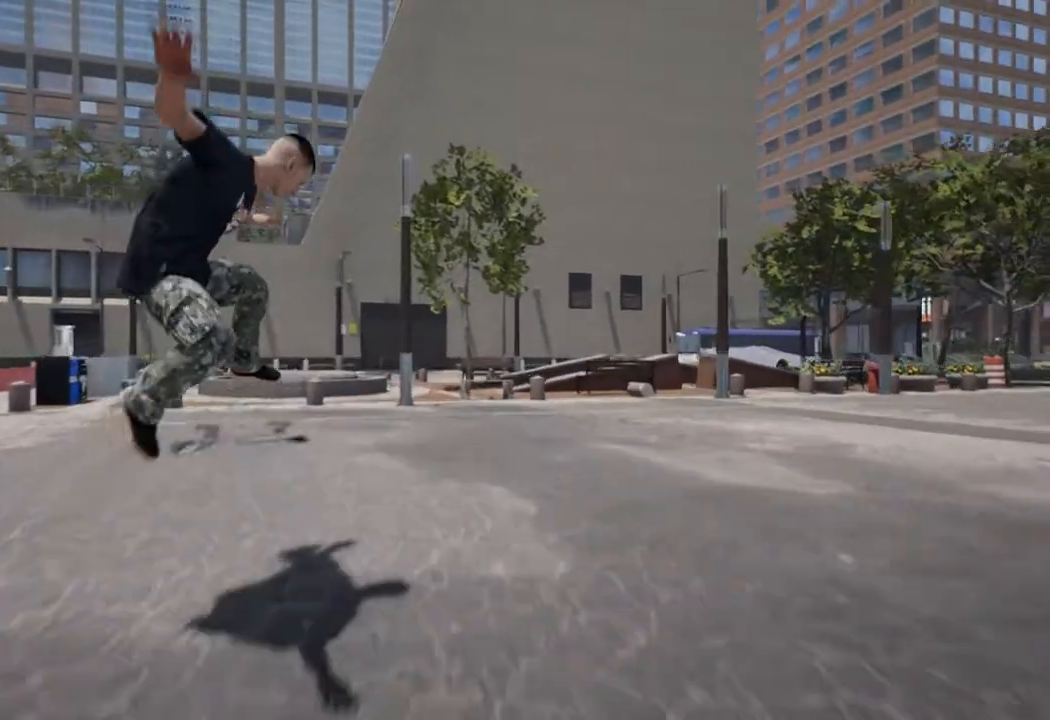
{"buttons": [], "left_stick": "center", "right_stick": "center", "events": []}
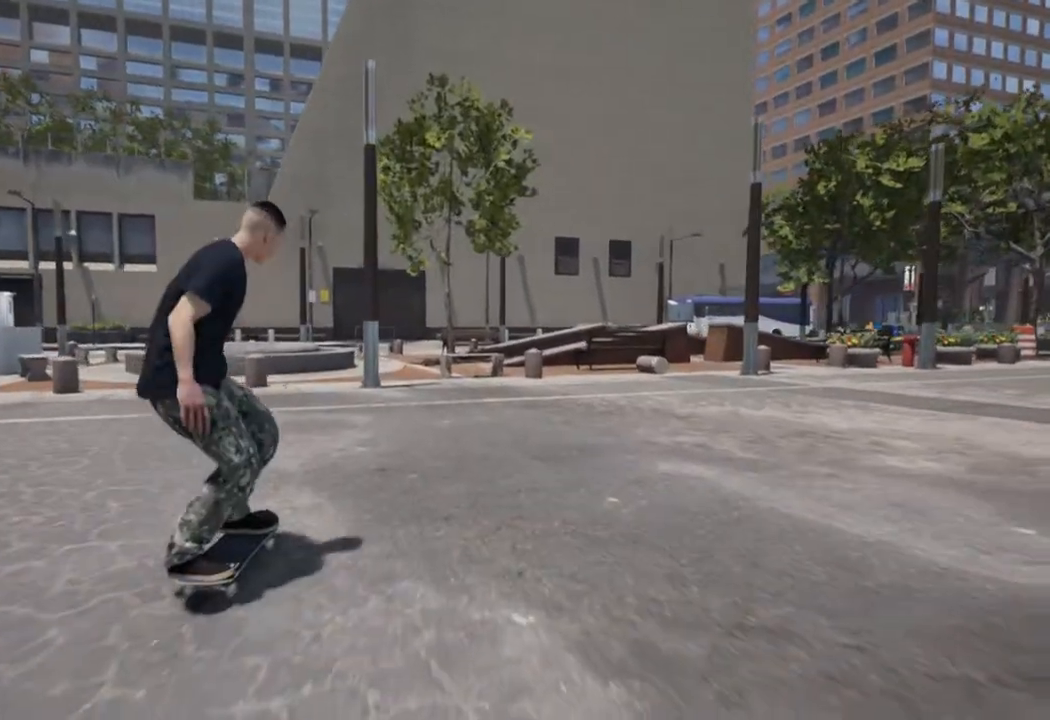
{"buttons": [], "left_stick": "center", "right_stick": "center", "events": [[50, "L2", "down"], [500, "L2", "up"]]}
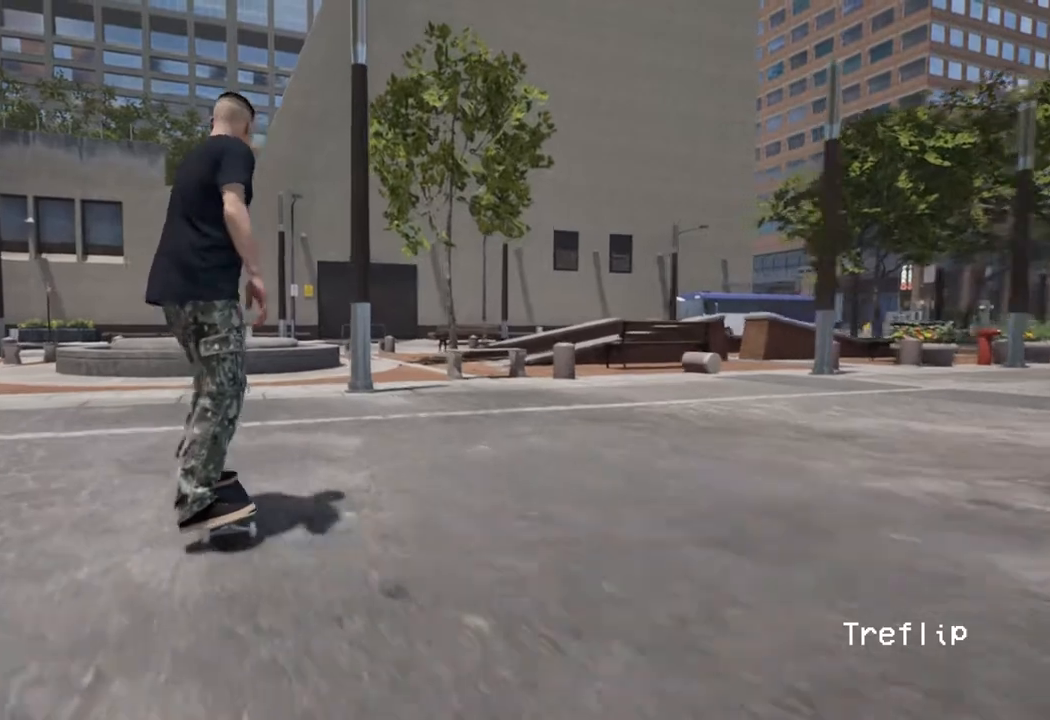
{"buttons": ["L2"], "left_stick": "center", "right_stick": "center", "events": [[433, "L2", "down"]]}
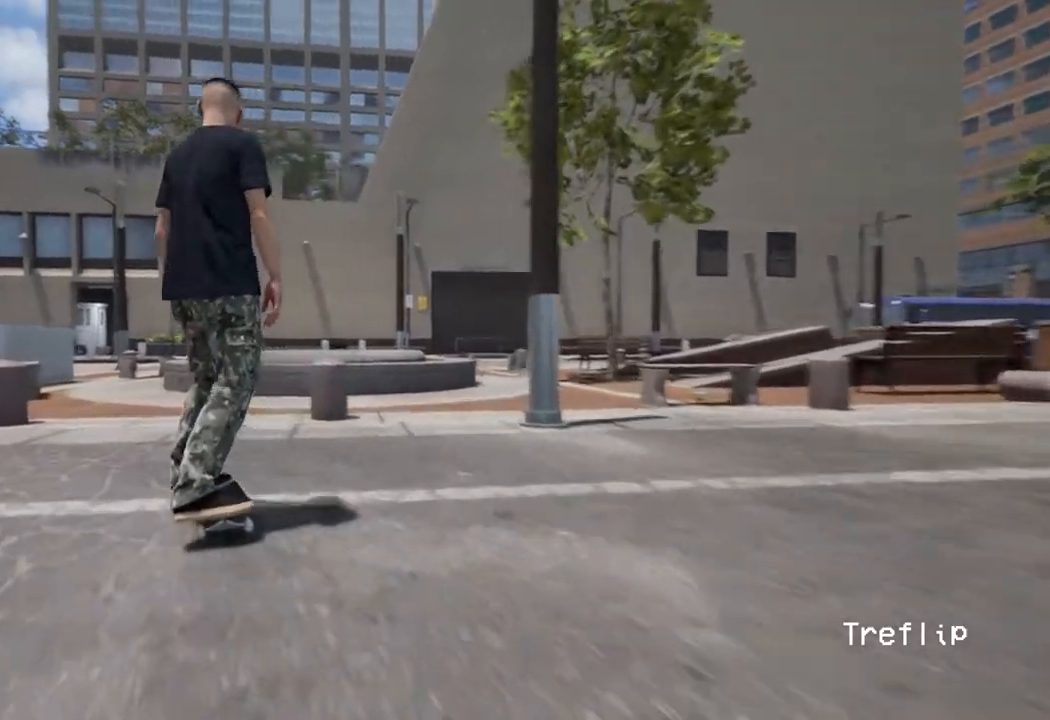
{"buttons": ["R2"], "left_stick": "center", "right_stick": "center", "events": [[17, "L2", "up"], [400, "R2", "down"]]}
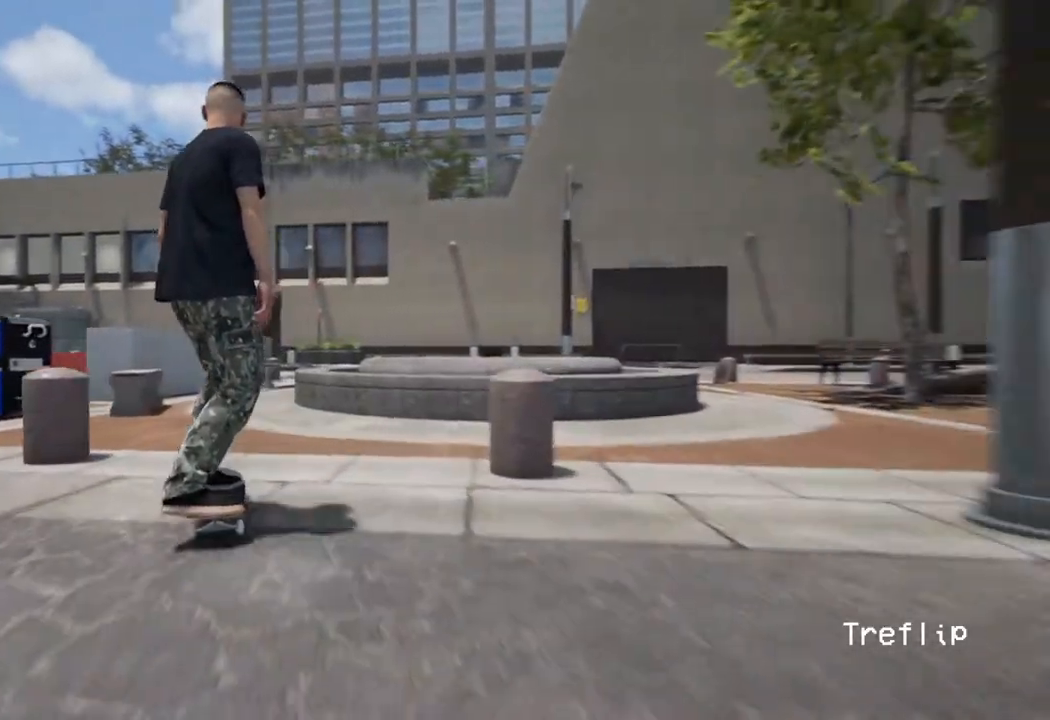
{"buttons": [], "left_stick": "center", "right_stick": "down", "events": [[33, "R2", "up"], [167, "right_stick", "down"]]}
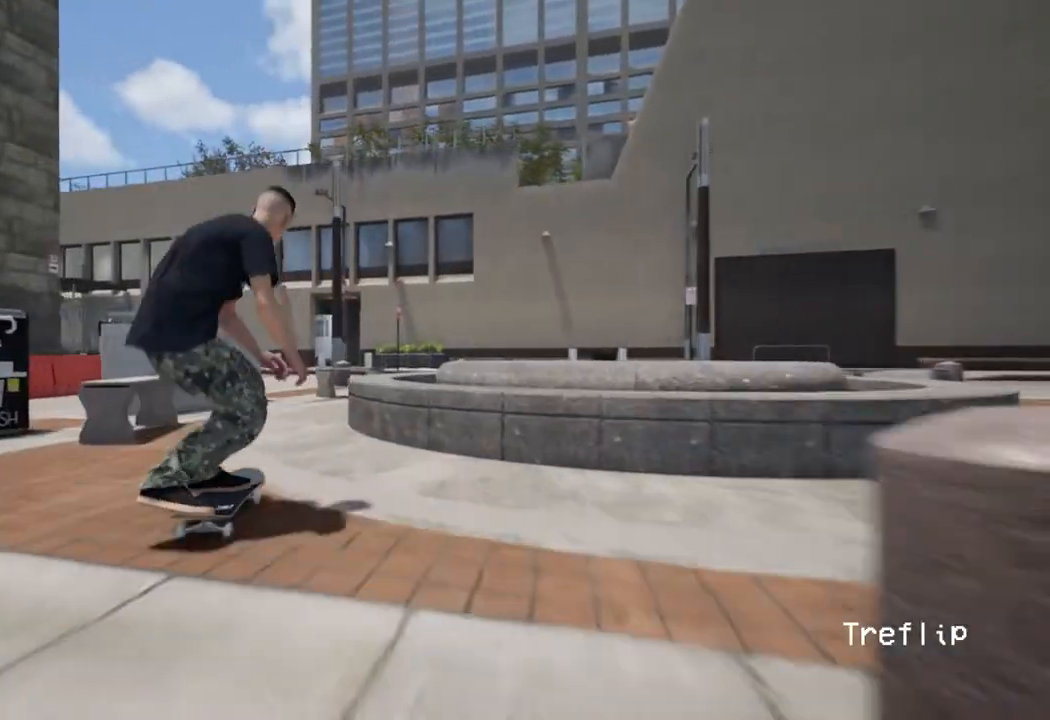
{"buttons": [], "left_stick": "center", "right_stick": "center", "events": [[150, "left_stick", "up"], [150, "right_stick", "center"], [450, "left_stick", "center"]]}
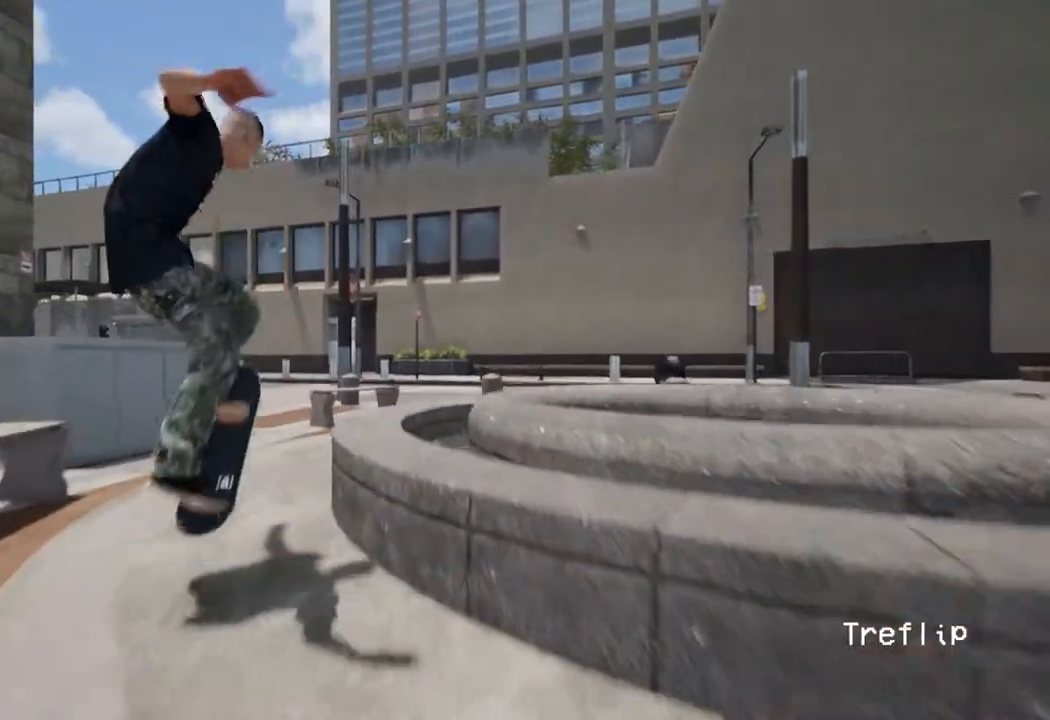
{"buttons": [], "left_stick": "right", "right_stick": "center", "events": [[67, "left_stick", "right"]]}
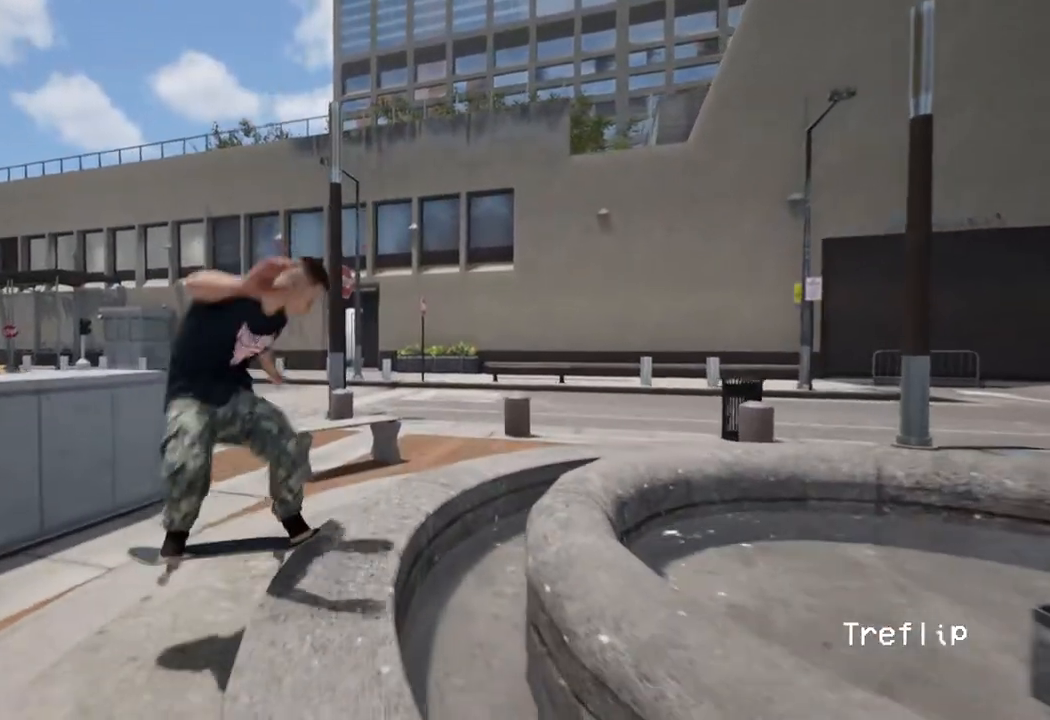
{"buttons": [], "left_stick": "center", "right_stick": "center", "events": [[317, "right_stick", "left"], [367, "left_stick", "center"], [467, "right_stick", "center"]]}
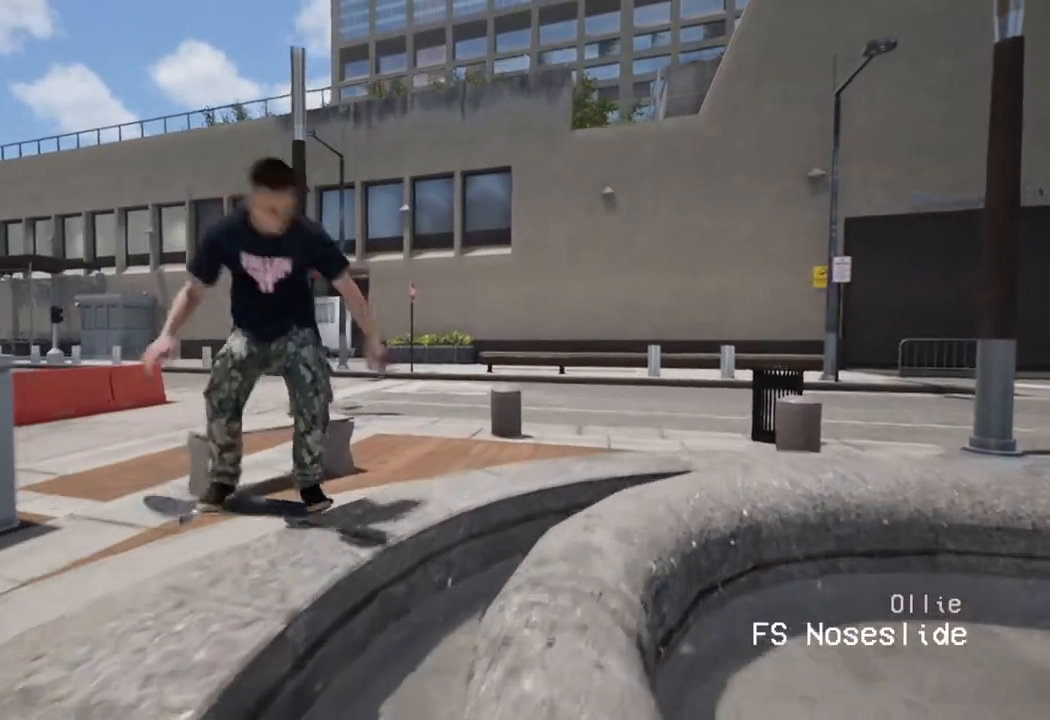
{"buttons": [], "left_stick": "center", "right_stick": "center", "events": []}